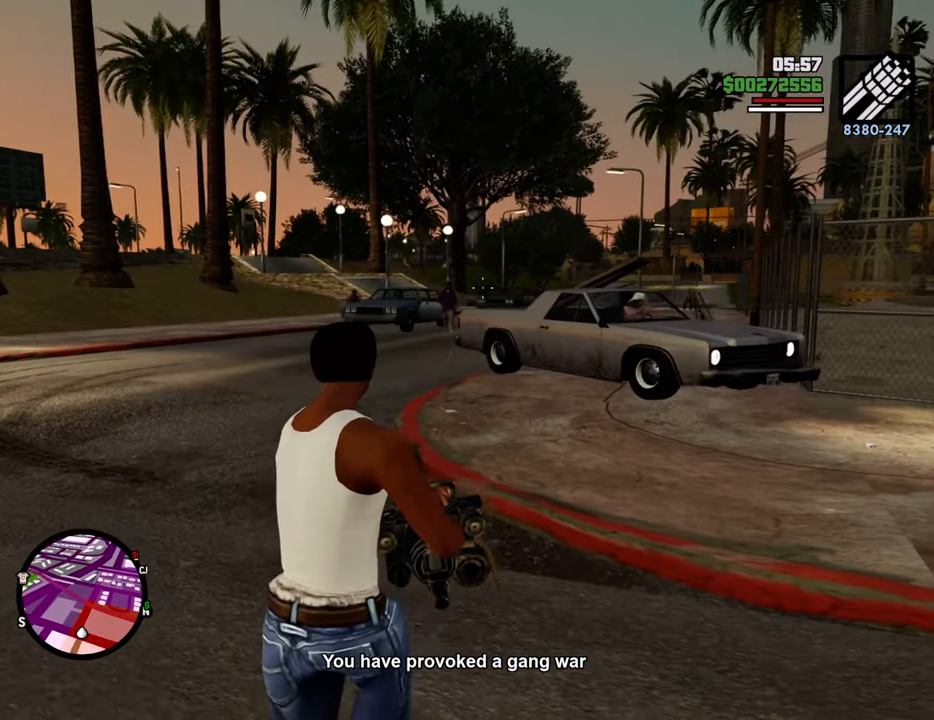
Gameplay with keyboard and mouse; each line is a JSON object with the keys and mouse buttons held at the frame after it. "events" lists presses ("down") and releases ("up") of "1", "2", "3", "4", "5", "6", "8", "a", "alt", "c", "ctrl", "d", "down", "e", "escape", "f", "f1", "f2", "f3", "g", "h", "left", "num2", "q", "r", "right", "s", "shift", "space", "t", "tab", "up", "v", "w", "x", "z", "mouse_left", "mouse_middle", "mouse_right", "mouse_wheel_up" and "mouse_wheel_down" between this image and that frame as [ms after this image, input, new state], when the widget could be followed in between. "mouse_left", "mouse_middle", "mouse_right", "mouse_wheel_up", "mouse_wheel_down" = the "left", "middle", "right", "wheel_up", "wheel_down" buttons of the "mouse" list. No other keys are recorded. Mouse movement is not recorded.
{"keys": ["a", "s"], "mouse": ["right"], "events": [[33, "a", "down"], [33, "mouse_left", "down"], [83, "mouse_left", "up"], [217, "mouse_left", "down"], [267, "mouse_left", "up"], [367, "mouse_left", "down"], [401, "mouse_left", "up"]]}
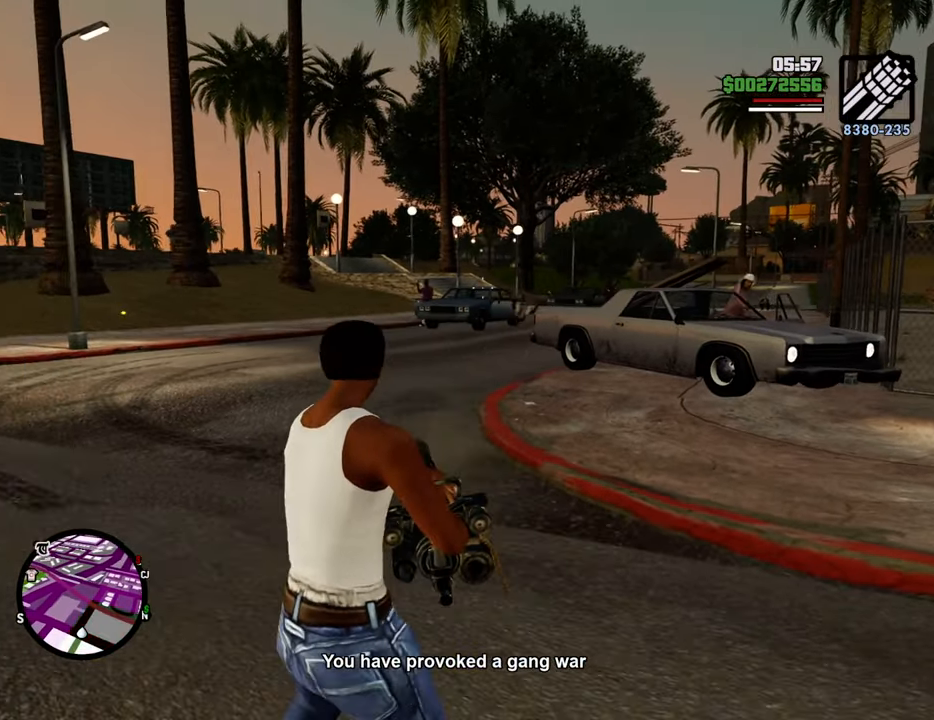
{"keys": ["a"], "mouse": ["right"], "events": [[100, "mouse_left", "down"], [183, "mouse_left", "up"], [234, "s", "up"], [284, "mouse_left", "down"], [334, "mouse_left", "up"]]}
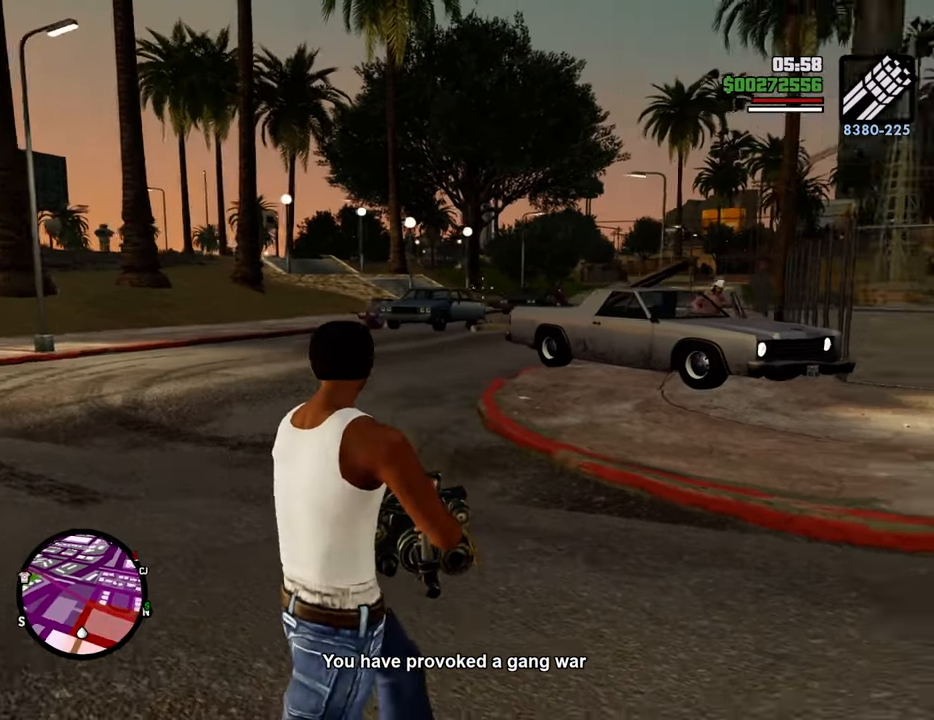
{"keys": ["d"], "mouse": ["right"], "events": [[384, "mouse_left", "down"], [434, "a", "up"], [484, "d", "down"], [484, "mouse_left", "up"]]}
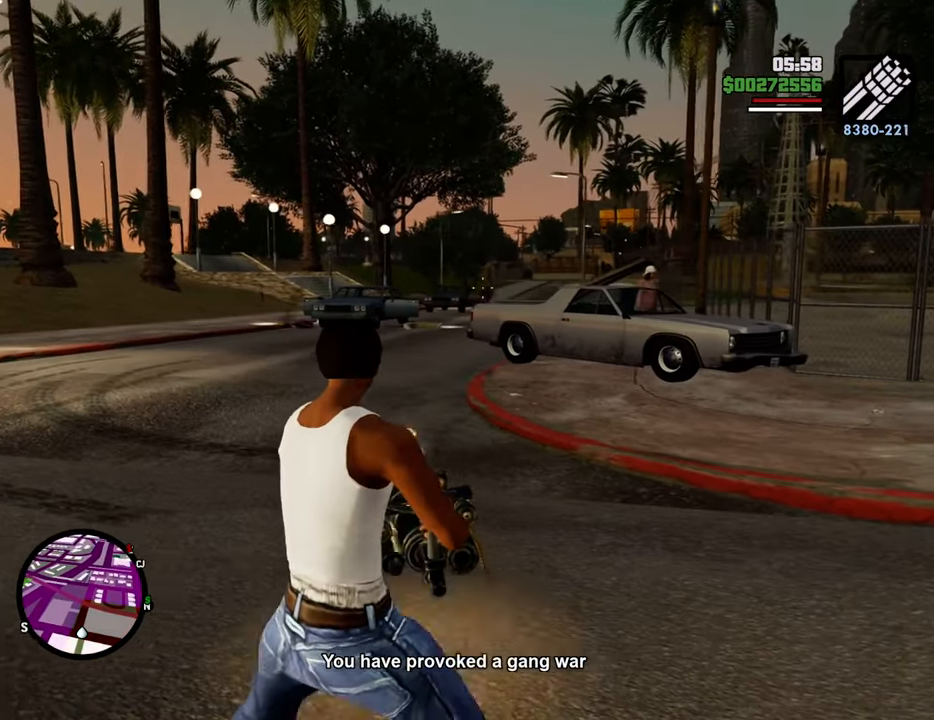
{"keys": ["d", "w"], "mouse": [], "events": [[134, "mouse_right", "up"], [167, "w", "down"], [368, "1", "down"], [501, "1", "up"]]}
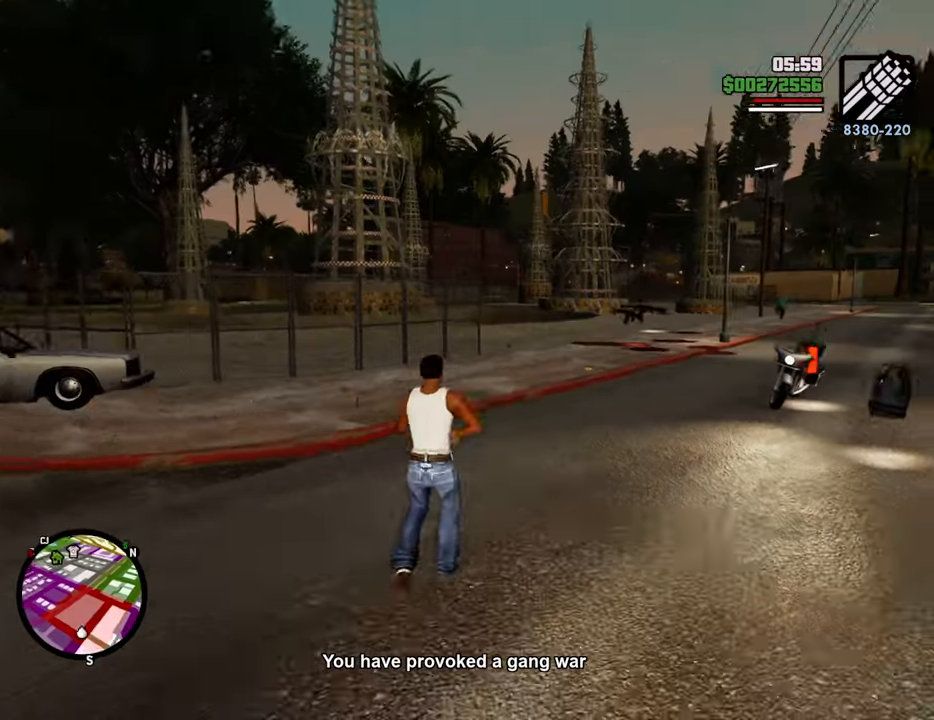
{"keys": ["space", "w"], "mouse": [], "events": [[50, "space", "down"], [134, "d", "up"]]}
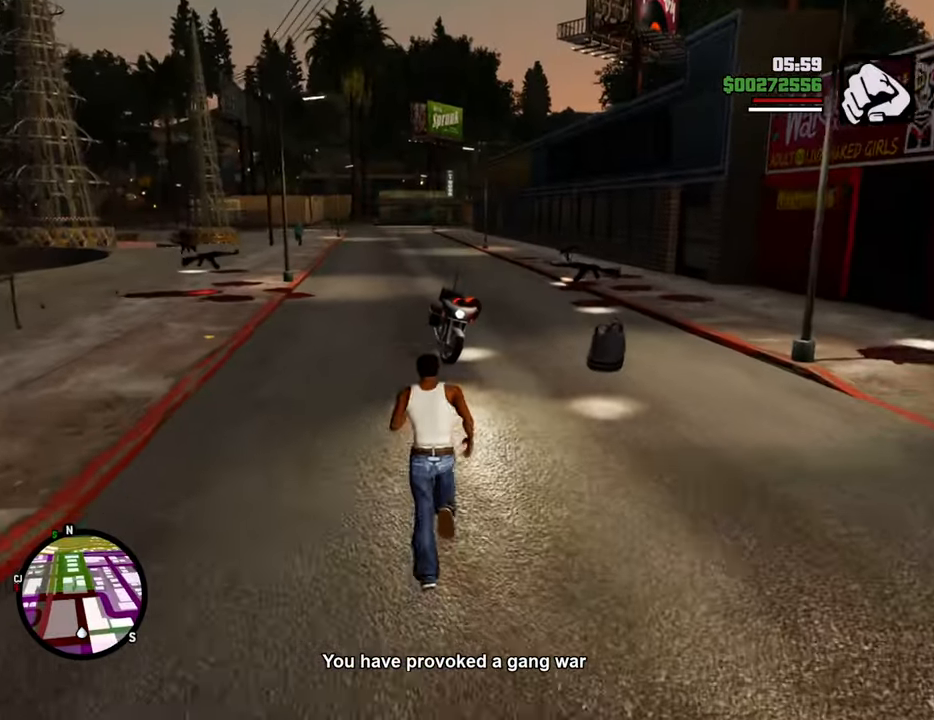
{"keys": ["space", "w"], "mouse": [], "events": []}
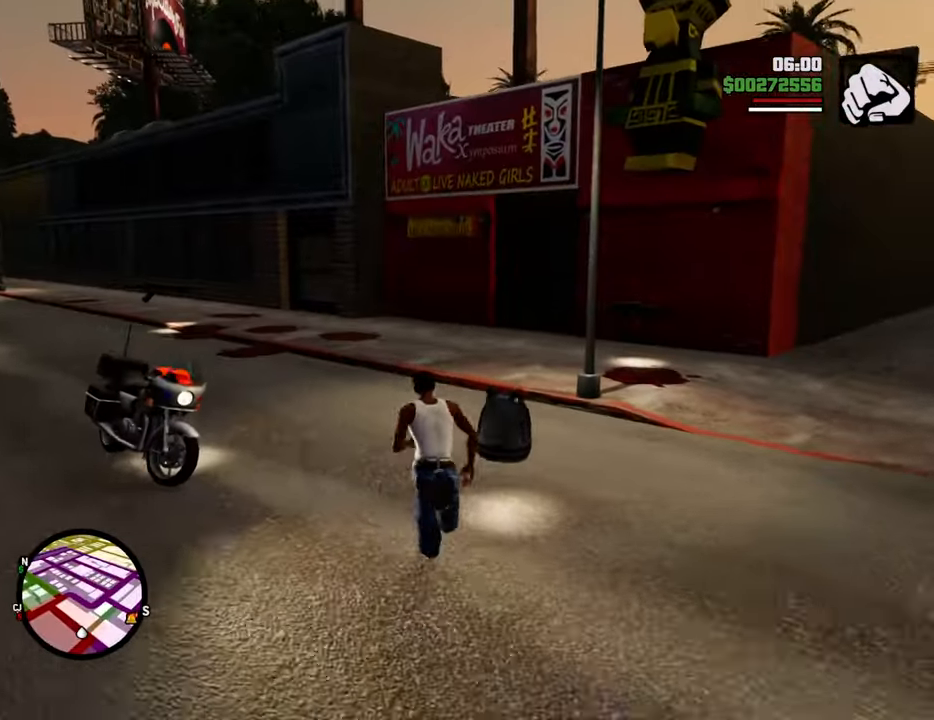
{"keys": [], "mouse": [], "events": [[151, "a", "down"], [201, "space", "up"], [384, "f", "down"], [384, "mouse_wheel_down", "down"], [435, "mouse_wheel_down", "up"], [485, "a", "up"], [485, "f", "up"], [485, "w", "up"]]}
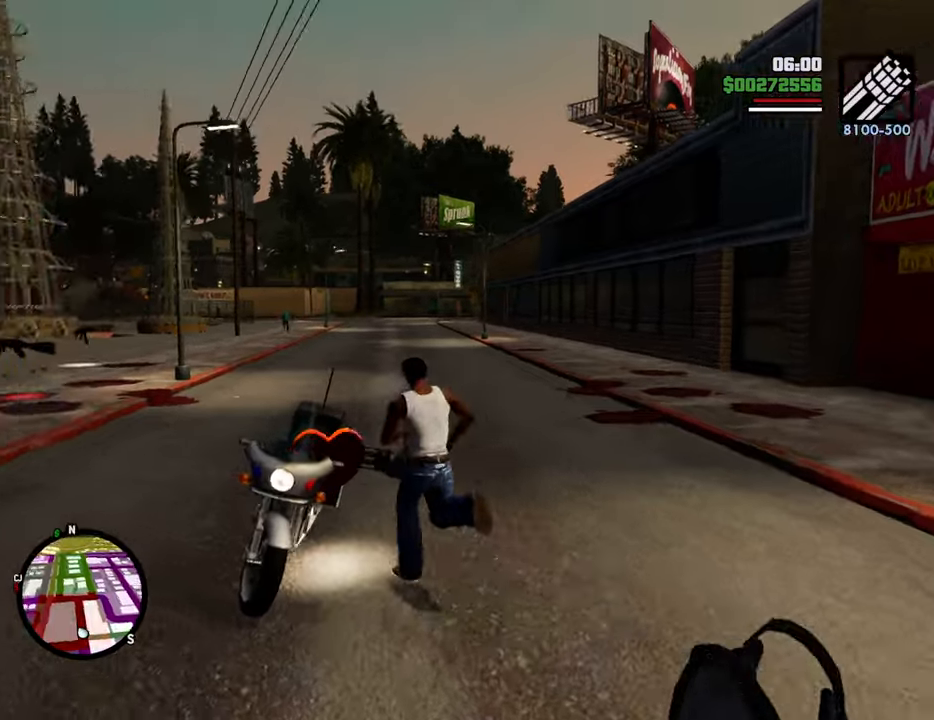
{"keys": [], "mouse": [], "events": [[84, "f", "down"], [167, "f", "up"], [268, "f", "down"], [318, "f", "up"], [401, "f", "down"], [451, "f", "up"]]}
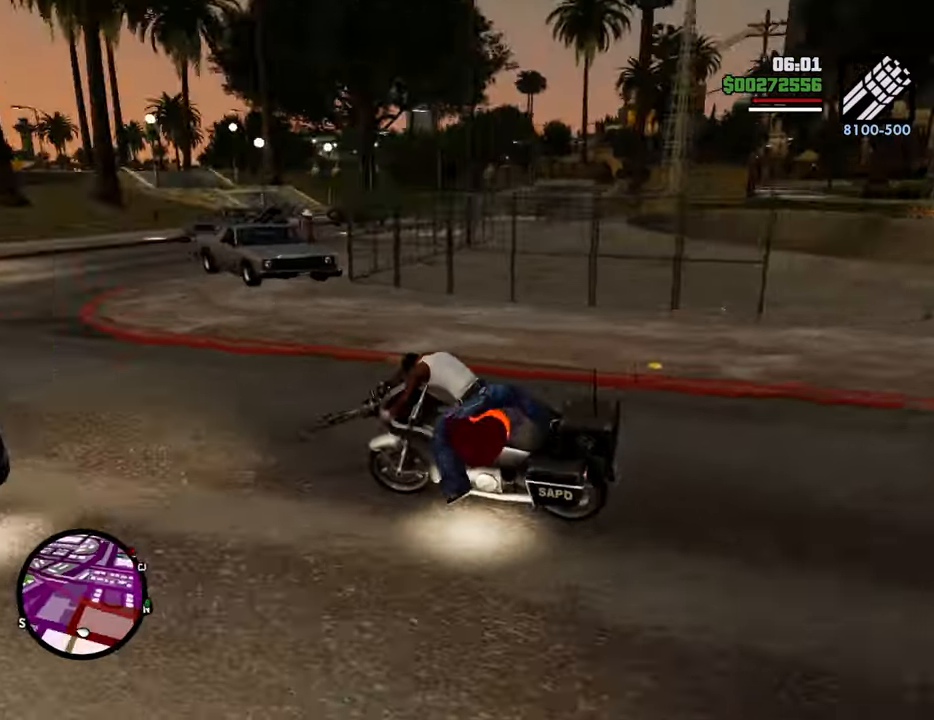
{"keys": ["w"], "mouse": [], "events": [[101, "w", "down"], [335, "2", "down"], [418, "2", "up"]]}
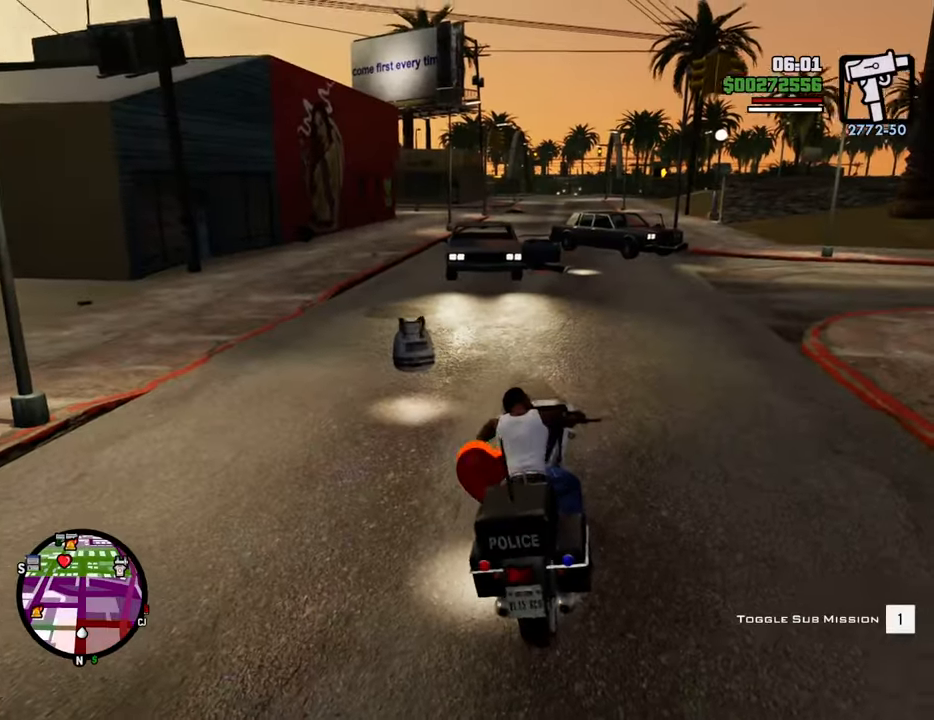
{"keys": ["2", "w"], "mouse": [], "events": [[16, "2", "down"], [117, "2", "up"], [200, "2", "down"]]}
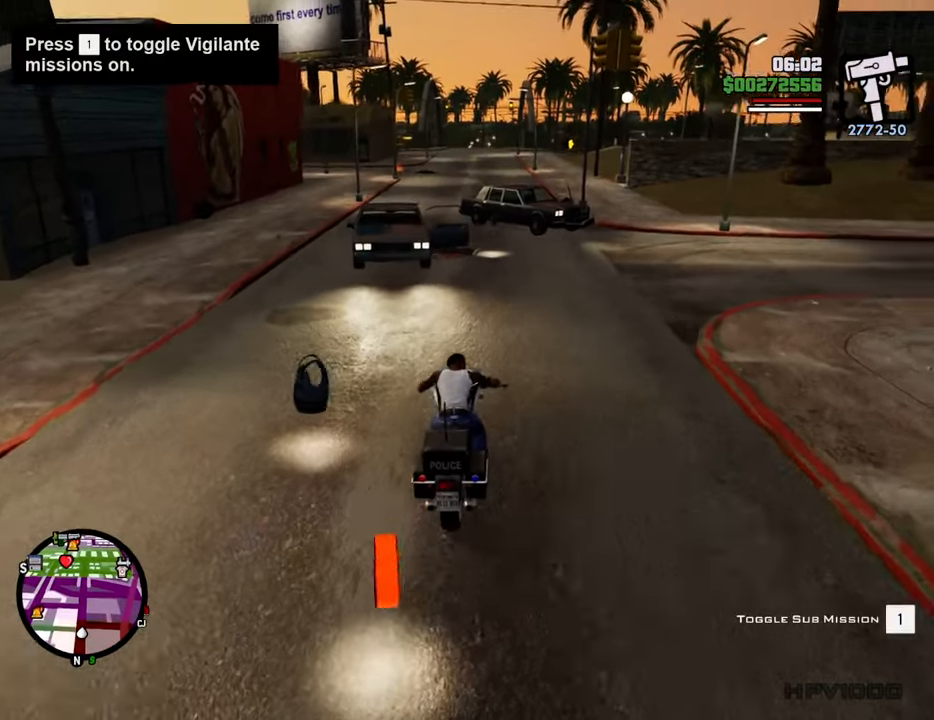
{"keys": ["w"], "mouse": [], "events": [[50, "2", "up"], [134, "2", "down"], [234, "2", "up"], [284, "2", "down"], [418, "2", "up"]]}
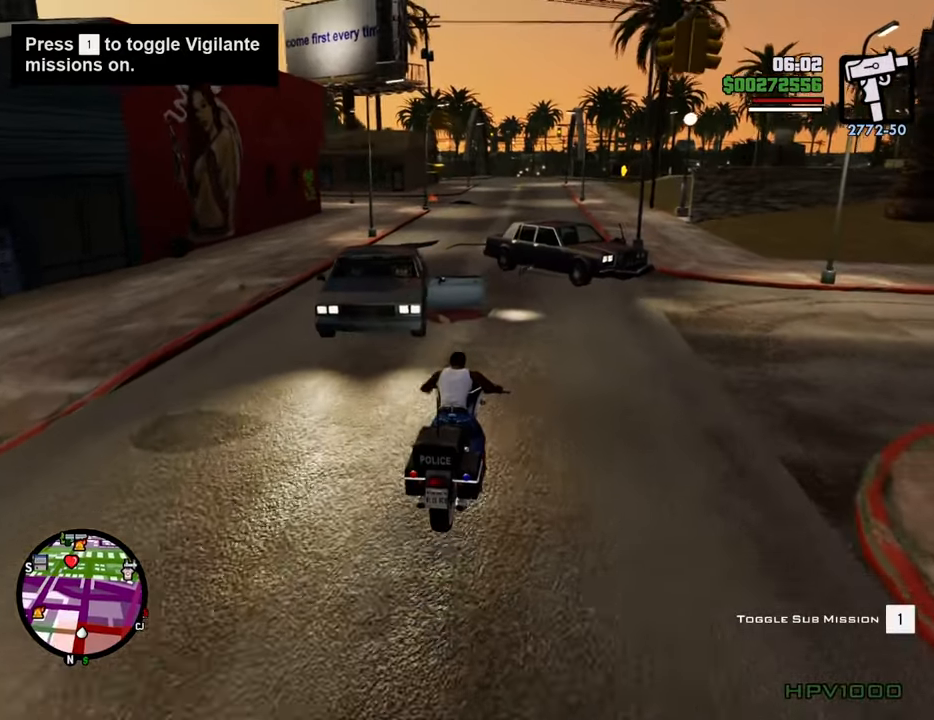
{"keys": ["2", "w"], "mouse": [], "events": [[17, "2", "down"], [117, "2", "up"], [151, "a", "down"], [201, "2", "down"], [351, "2", "up"], [435, "2", "down"], [435, "a", "up"]]}
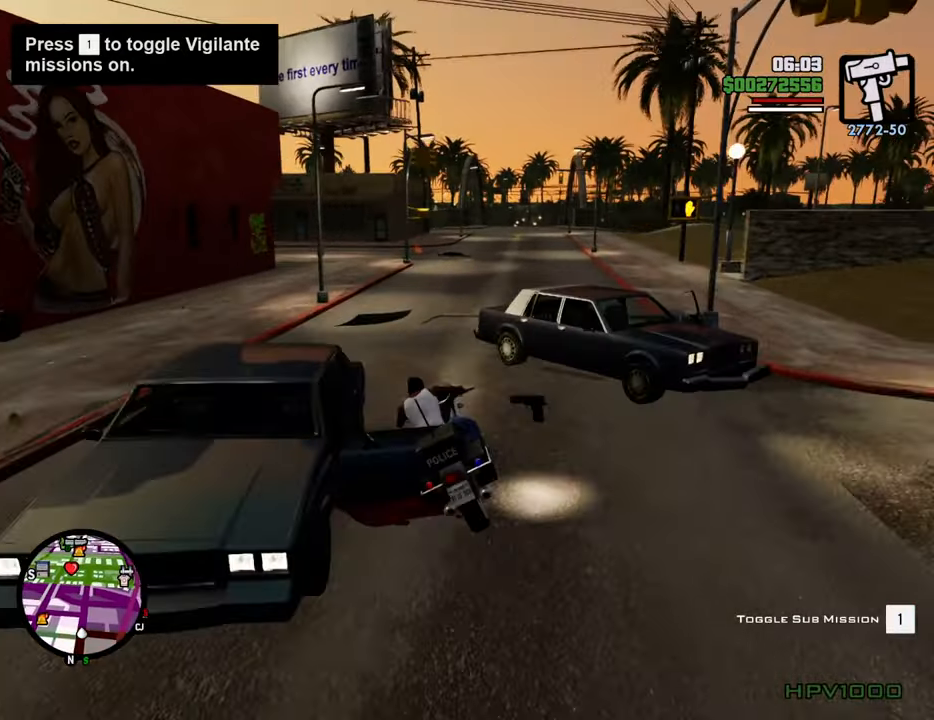
{"keys": ["d", "w"], "mouse": [], "events": [[34, "2", "up"], [134, "2", "down"], [134, "d", "down"], [268, "2", "up"], [368, "2", "down"], [502, "2", "up"]]}
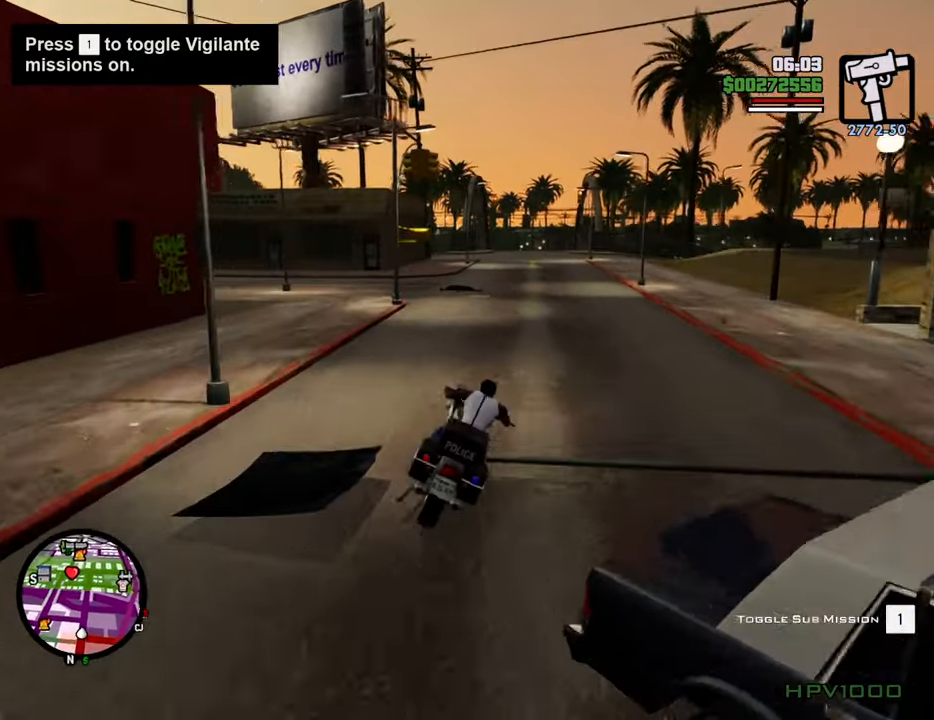
{"keys": ["2", "a", "w"], "mouse": [], "events": [[50, "2", "down"], [183, "2", "up"], [183, "d", "up"], [283, "2", "down"], [417, "2", "up"], [417, "a", "down"], [467, "2", "down"]]}
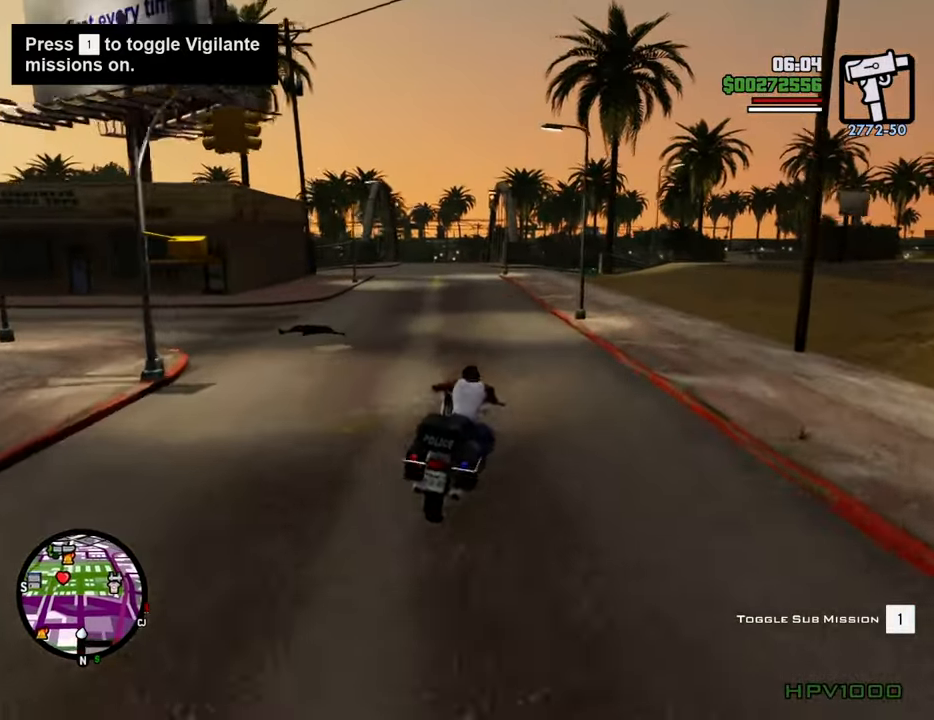
{"keys": ["2", "w"], "mouse": [], "events": [[117, "2", "up"], [200, "2", "down"], [300, "2", "up"], [300, "a", "up"], [384, "2", "down"]]}
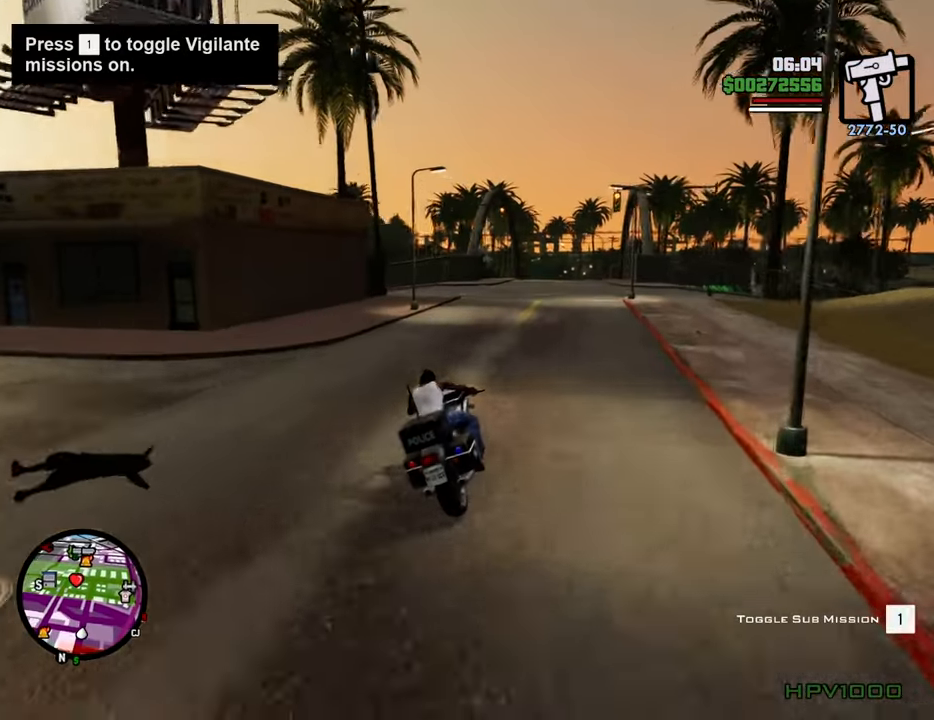
{"keys": ["a"], "mouse": [], "events": [[33, "2", "up"], [83, "2", "down"], [217, "2", "up"], [217, "a", "down"], [267, "2", "down"], [317, "w", "up"], [367, "2", "up"]]}
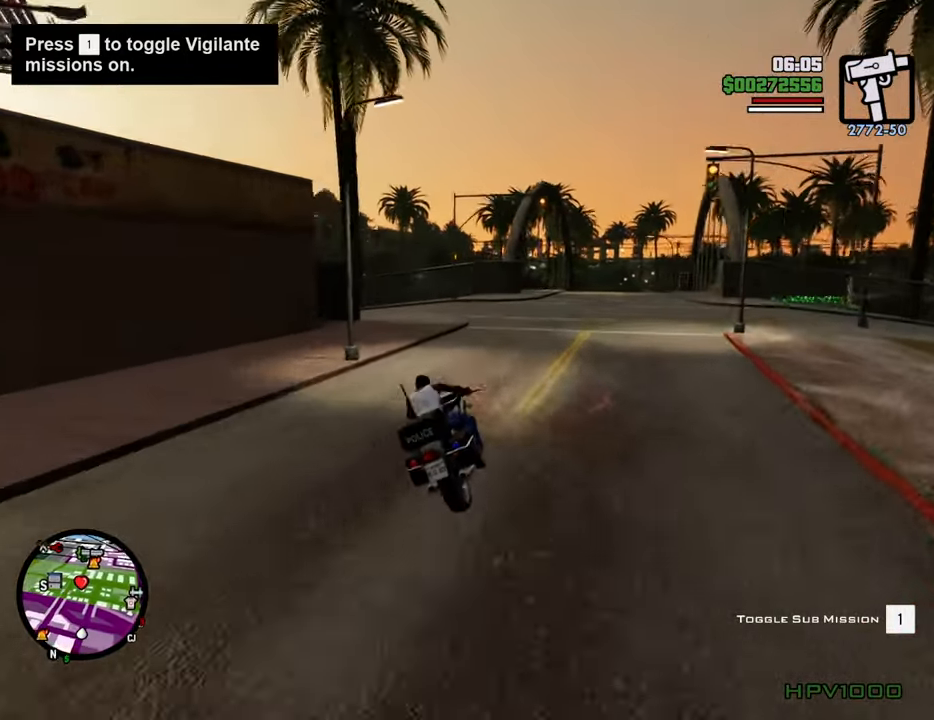
{"keys": ["5", "s", "space"], "mouse": [], "events": [[100, "5", "down"], [100, "space", "down"], [134, "a", "up"], [284, "s", "down"]]}
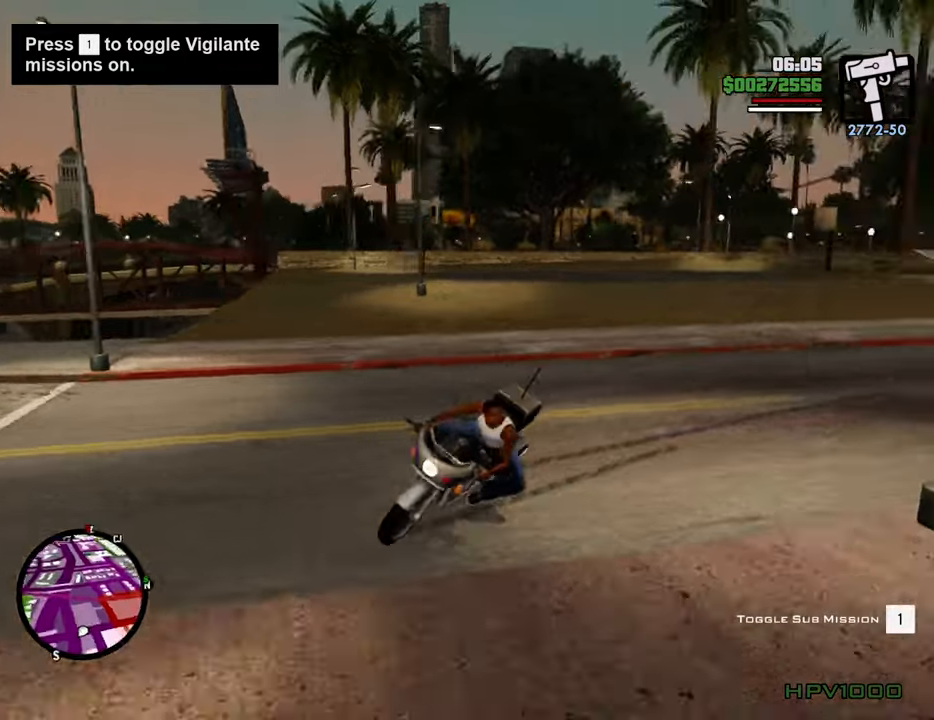
{"keys": ["f", "s"], "mouse": [], "events": [[17, "5", "up"], [150, "space", "up"], [434, "f", "down"]]}
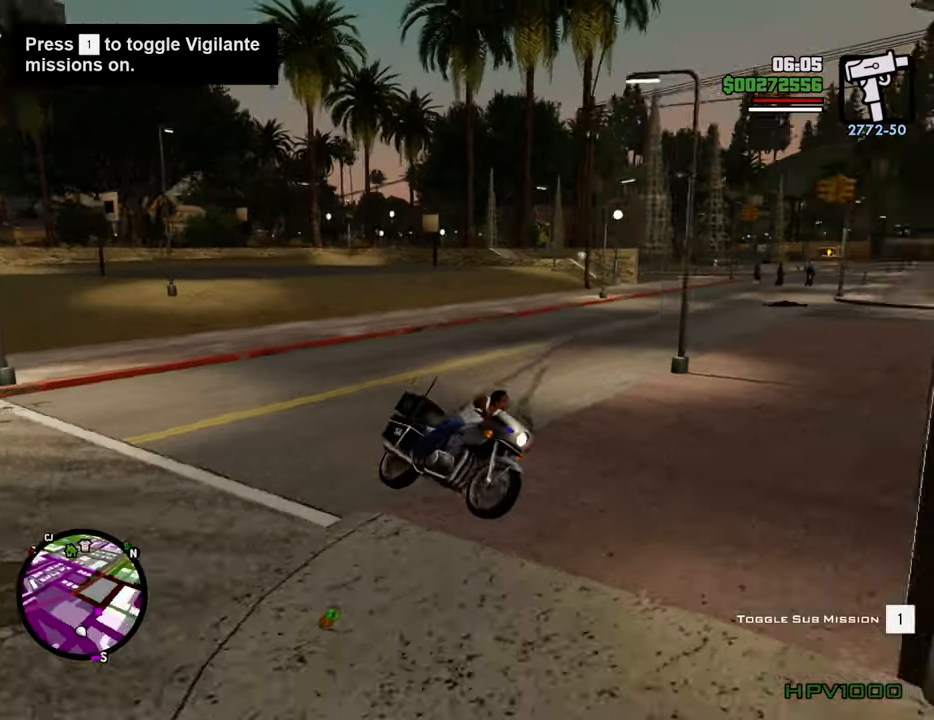
{"keys": [], "mouse": [], "events": [[134, "f", "up"], [134, "s", "up"], [217, "f", "down"], [317, "f", "up"], [401, "f", "down"], [501, "f", "up"]]}
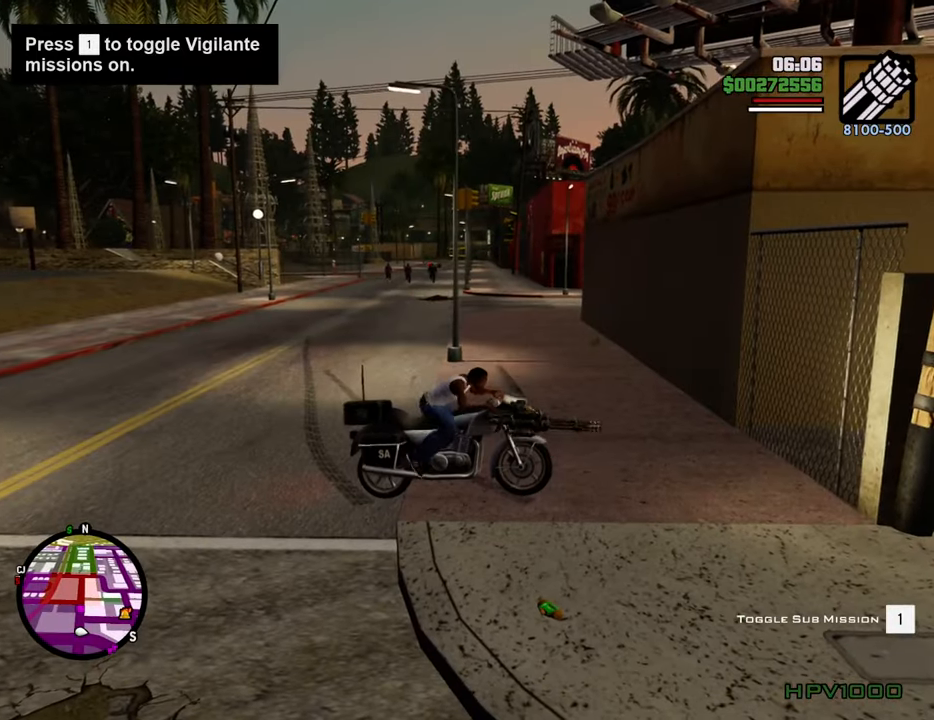
{"keys": ["d", "w"], "mouse": ["right"], "events": [[50, "f", "down"], [134, "f", "up"], [234, "w", "down"], [334, "d", "down"], [468, "mouse_right", "down"]]}
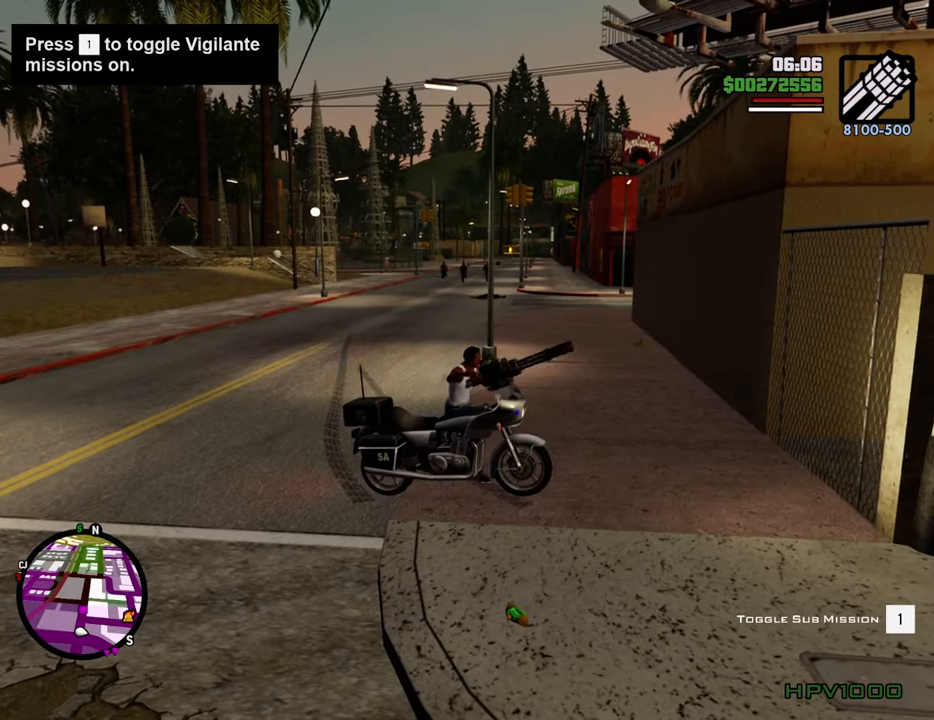
{"keys": ["a", "w"], "mouse": ["right"], "events": [[17, "d", "up"], [67, "a", "down"]]}
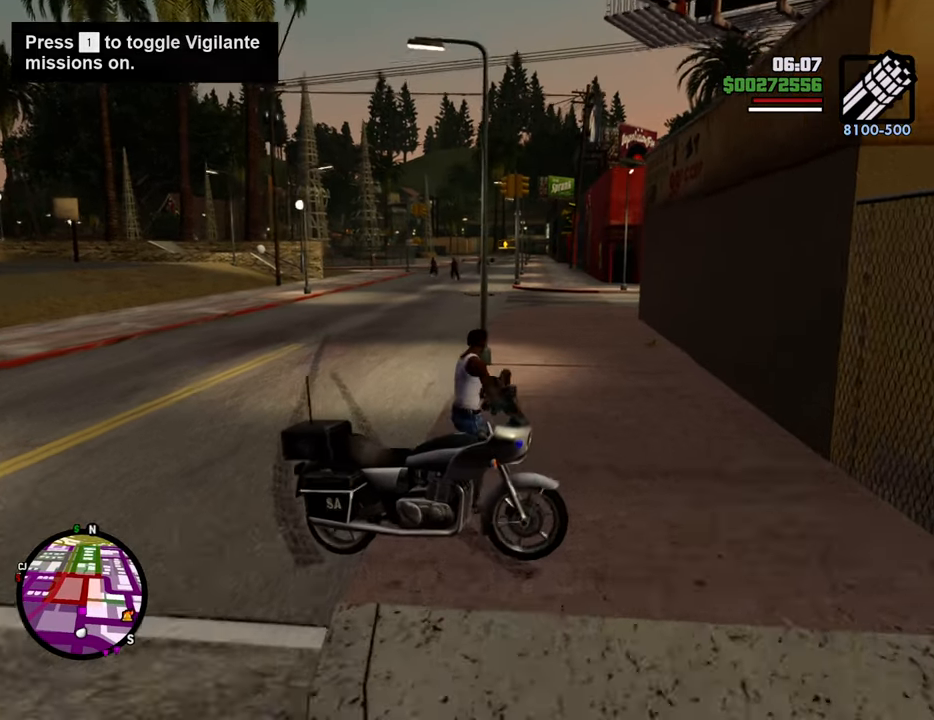
{"keys": ["a"], "mouse": ["right"], "events": [[151, "w", "up"]]}